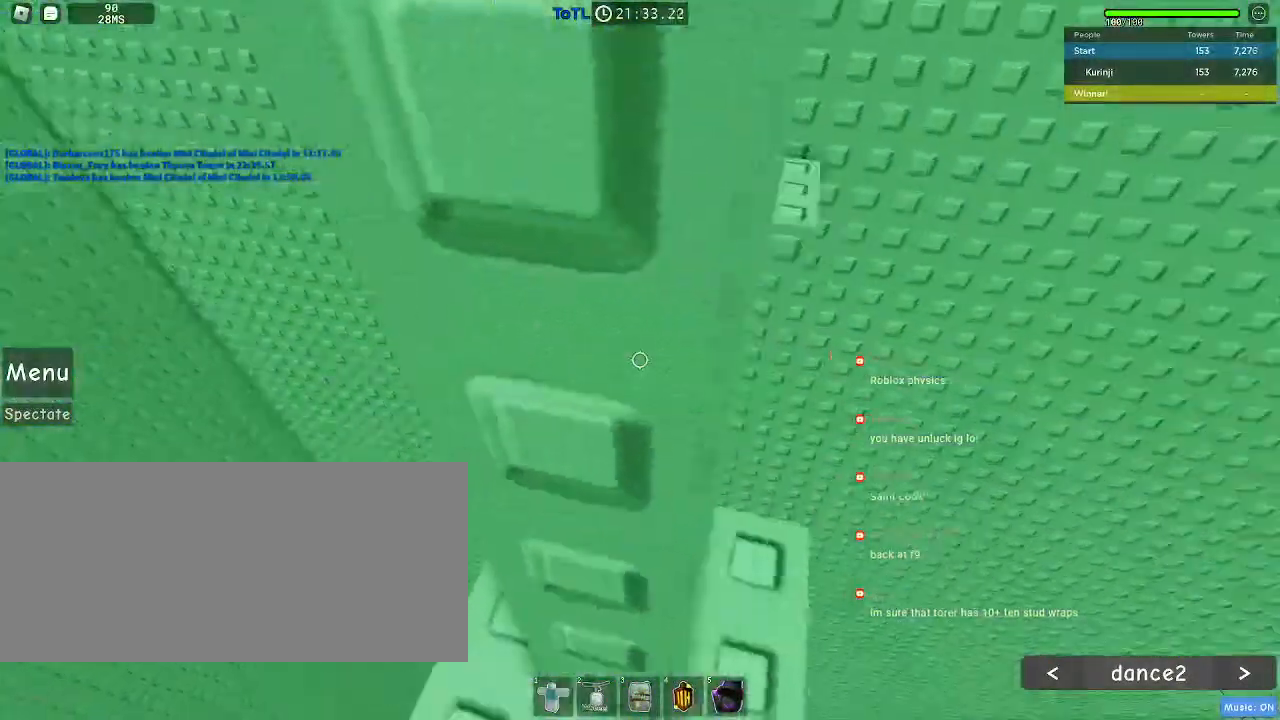
Gameplay with keyboard and mouse; each line is a JSON object with the keys and mouse buttons held at the frame after it. "events" lists presses ("down") and releases ("up") of "a", "ctrl", "d", "e", "f", "q", "r", "s", "shift", "space", "tab", "w", "mouse_left", "mouse_wheel", "mouse_right", "mouse_mb4" and "mouse_mb5" between this image and that frame as [ms after this image, input, new state], when the widget could be followed in between. "mouse_left", "mouse_wheel", "mouse_right", "mouse_mb4", "mouse_mb5" = the "left", "wheel", "right", "mb4", "mb5" buttons of the "mouse" list. No other keys are recorded. "wheel" means that the mouse wheel is clicked or scrolled. Mouse movement is not recorded.
{"keys": ["d", "w"], "mouse": [], "events": [[17, "d", "up"], [17, "w", "up"], [117, "d", "down"], [117, "w", "down"], [217, "d", "up"], [217, "w", "up"], [283, "d", "down"], [317, "w", "down"], [400, "d", "up"], [400, "w", "up"], [500, "d", "down"], [500, "w", "down"]]}
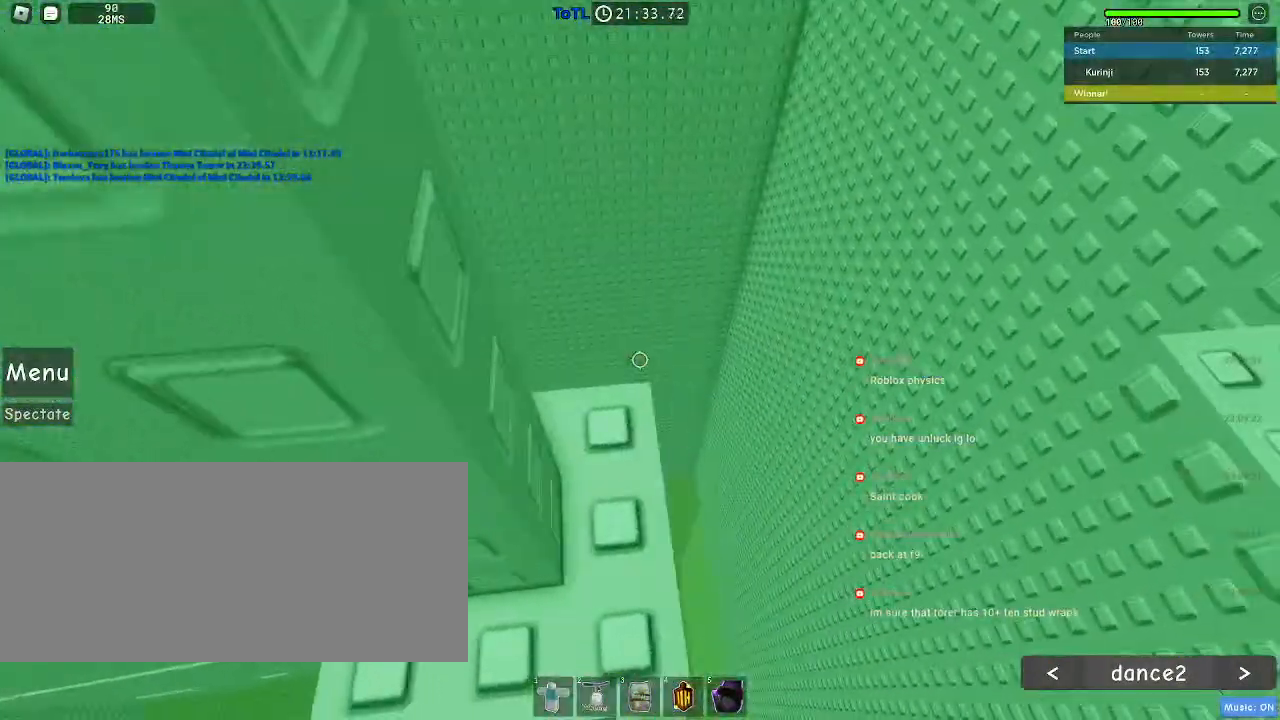
{"keys": [], "mouse": [], "events": [[50, "d", "up"], [67, "w", "up"], [367, "w", "down"], [433, "w", "up"]]}
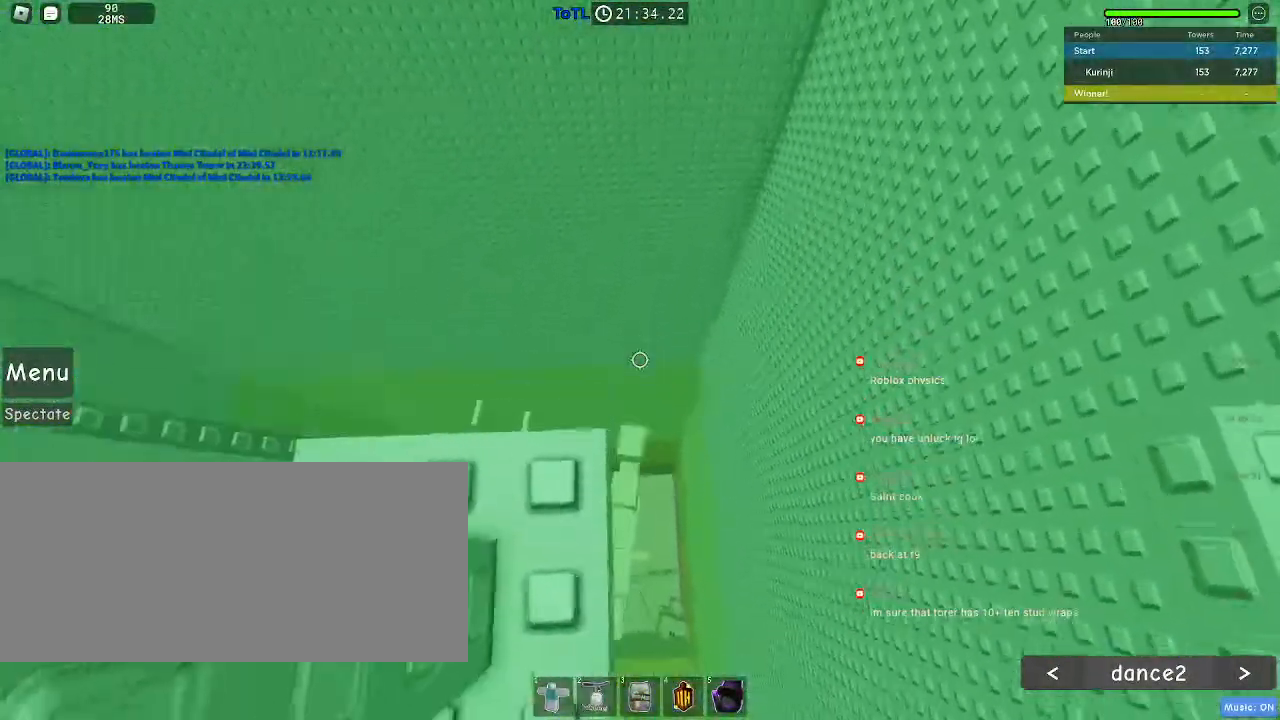
{"keys": [], "mouse": [], "events": [[150, "s", "down"], [200, "s", "up"], [450, "w", "down"], [500, "w", "up"]]}
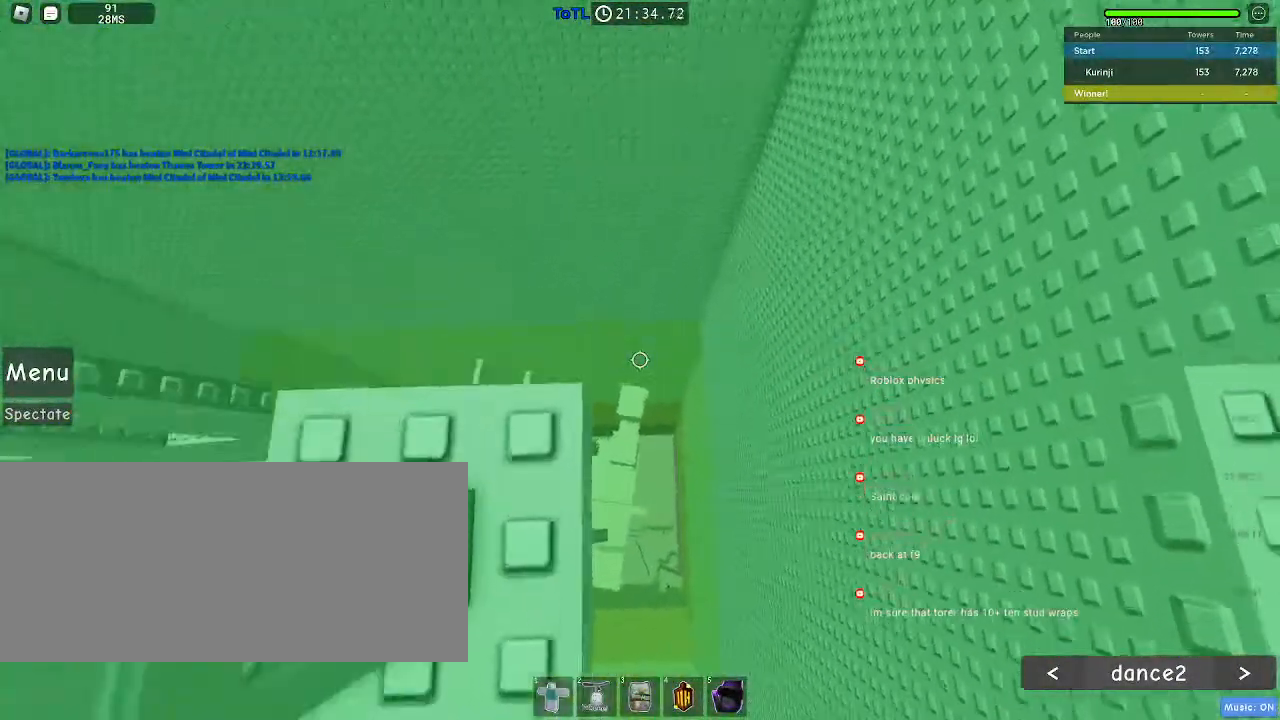
{"keys": [], "mouse": [], "events": [[200, "s", "down"], [250, "s", "up"]]}
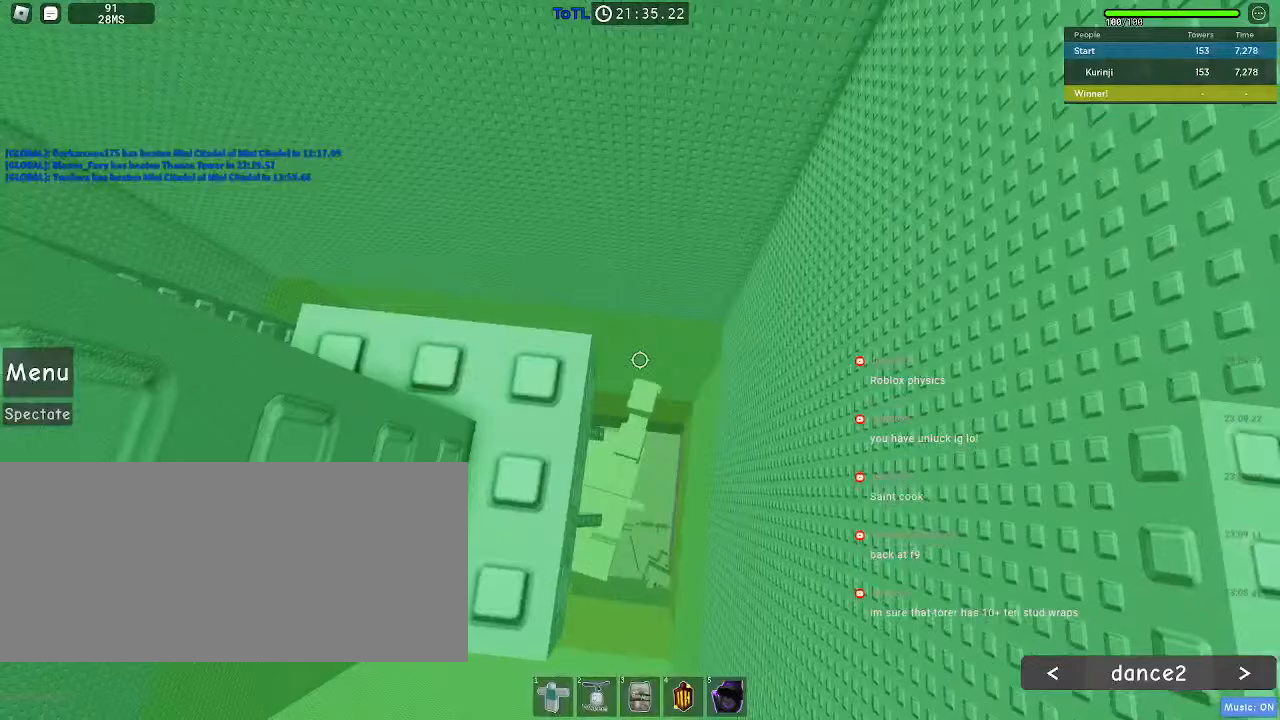
{"keys": [], "mouse": [], "events": []}
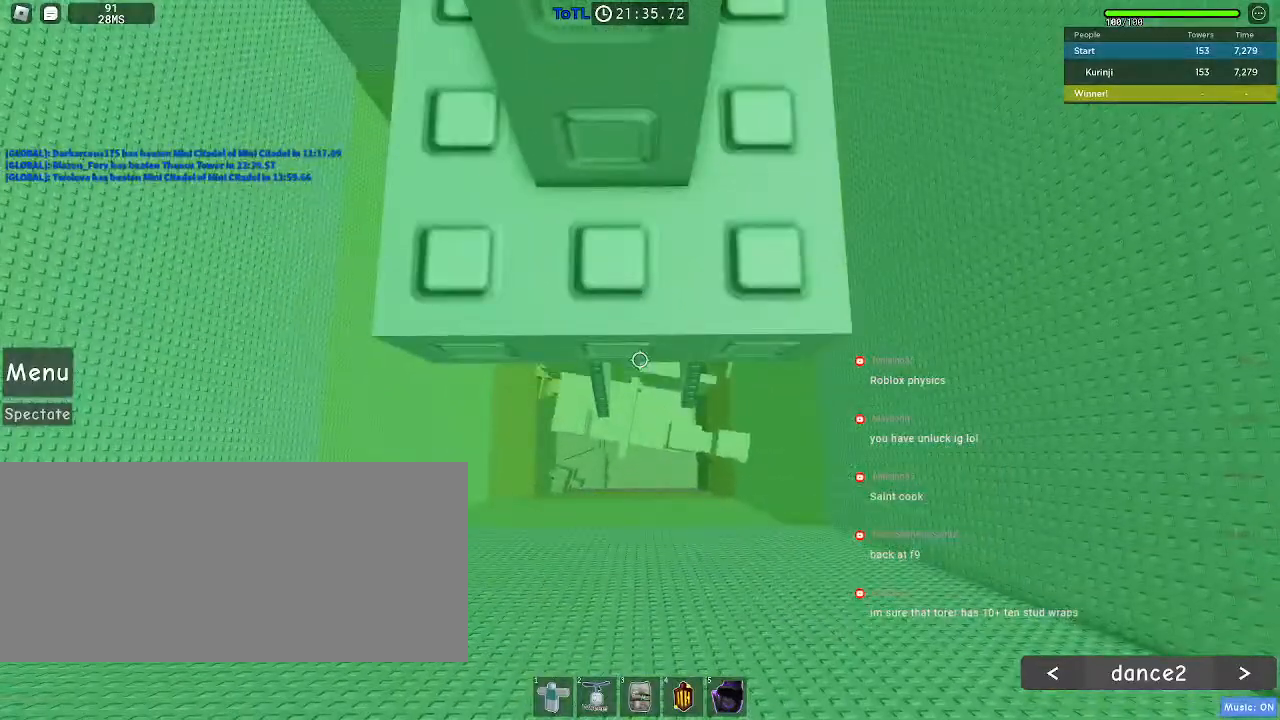
{"keys": [], "mouse": [], "events": [[267, "w", "down"], [300, "w", "up"]]}
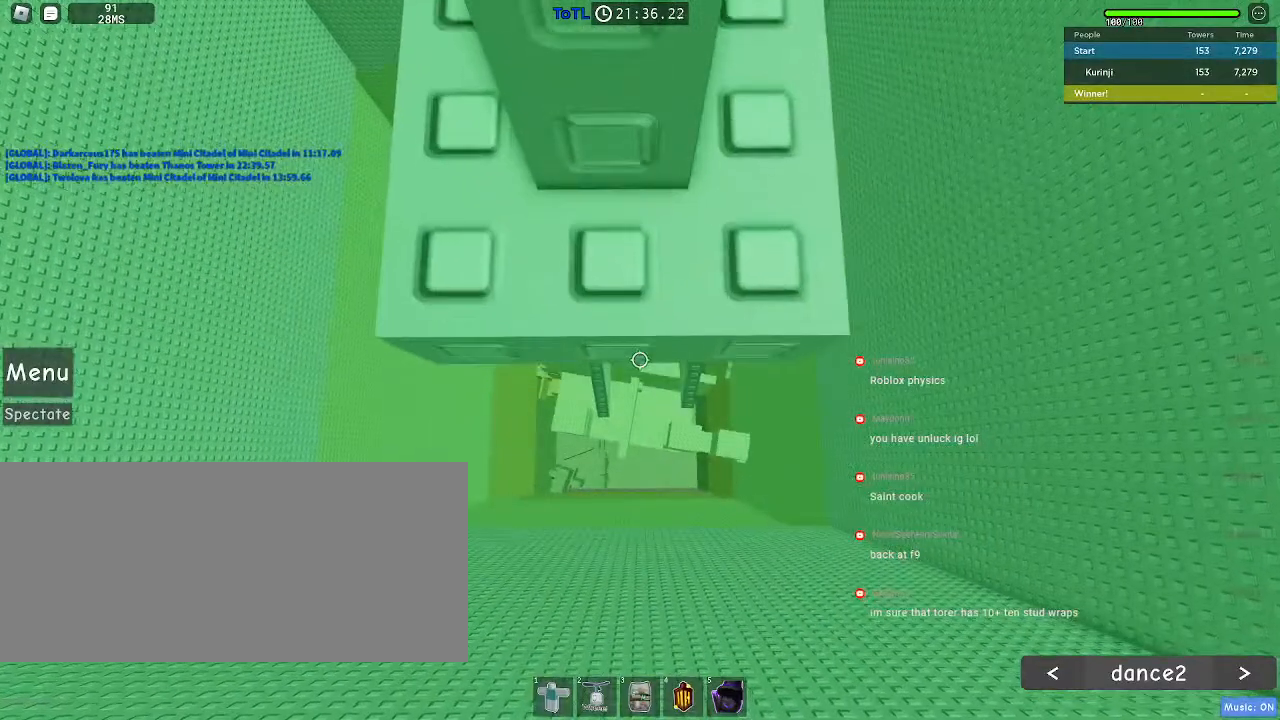
{"keys": [], "mouse": ["right"], "events": [[100, "shift", "down"], [117, "mouse_right", "down"], [200, "shift", "up"], [233, "mouse_wheel", "down"], [367, "mouse_wheel", "up"]]}
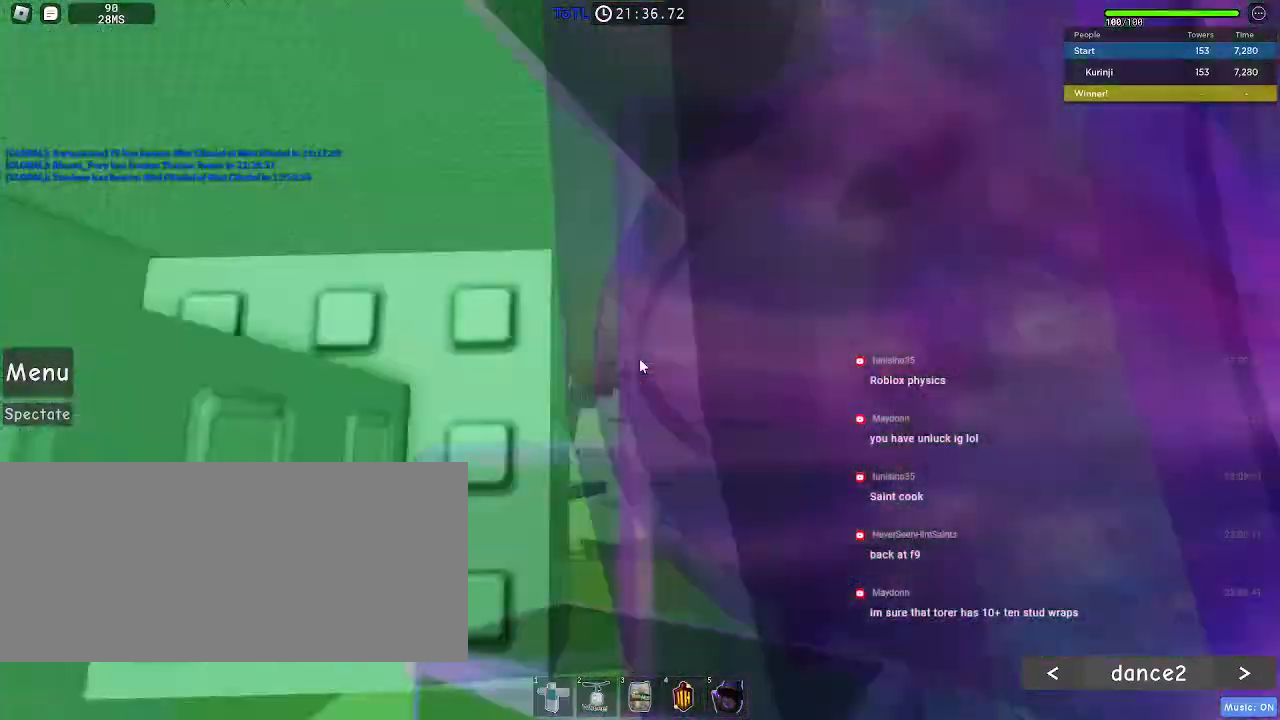
{"keys": [], "mouse": ["right"], "events": []}
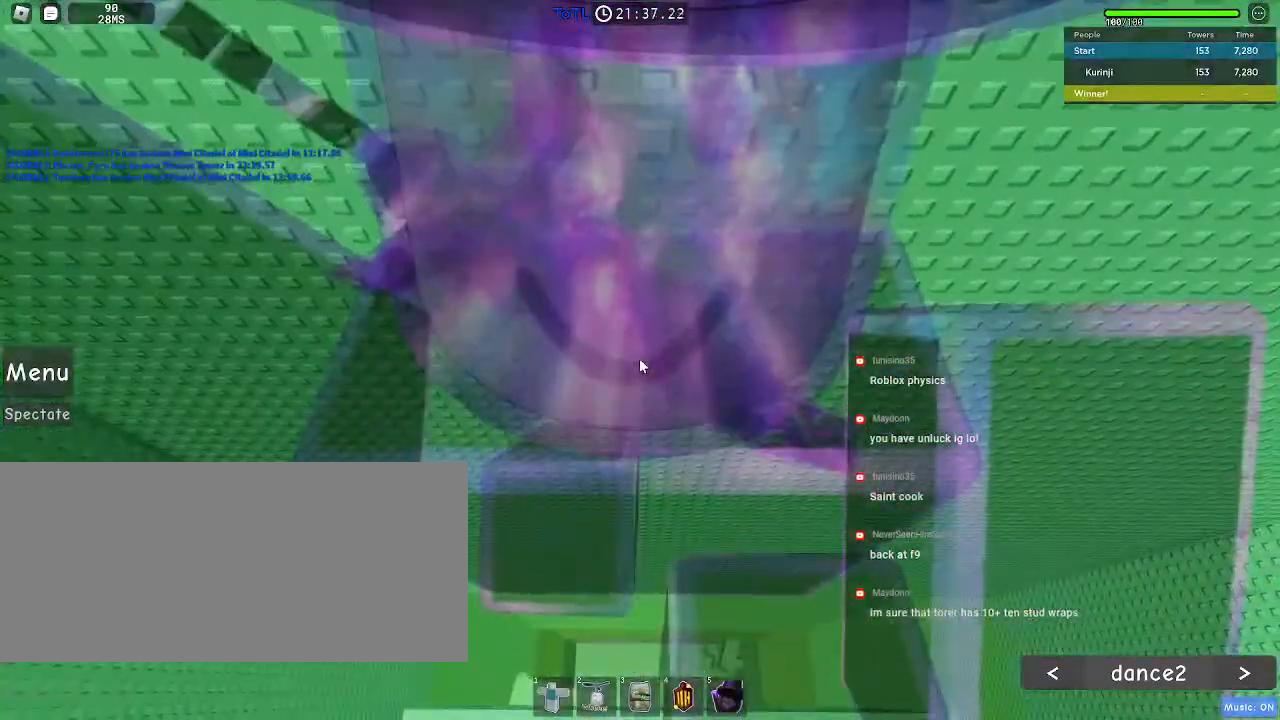
{"keys": [], "mouse": ["wheel"], "events": [[17, "w", "down"], [83, "space", "down"], [183, "shift", "down"], [183, "space", "up"], [333, "shift", "up"], [333, "w", "up"], [350, "mouse_wheel", "down"], [417, "mouse_right", "up"]]}
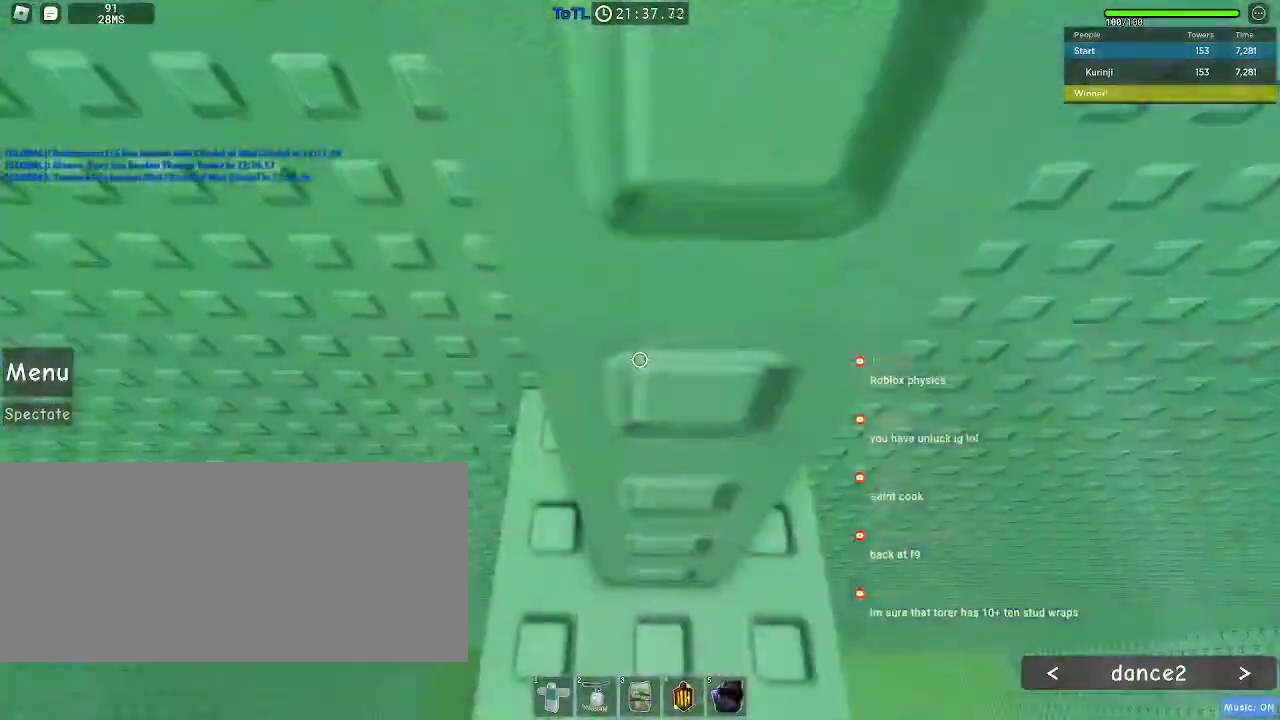
{"keys": ["d", "w"], "mouse": [], "events": [[33, "w", "down"], [50, "d", "down"], [67, "mouse_wheel", "up"], [150, "w", "up"], [167, "d", "up"], [233, "d", "down"], [233, "w", "down"], [350, "d", "up"], [350, "w", "up"], [433, "d", "down"], [450, "w", "down"]]}
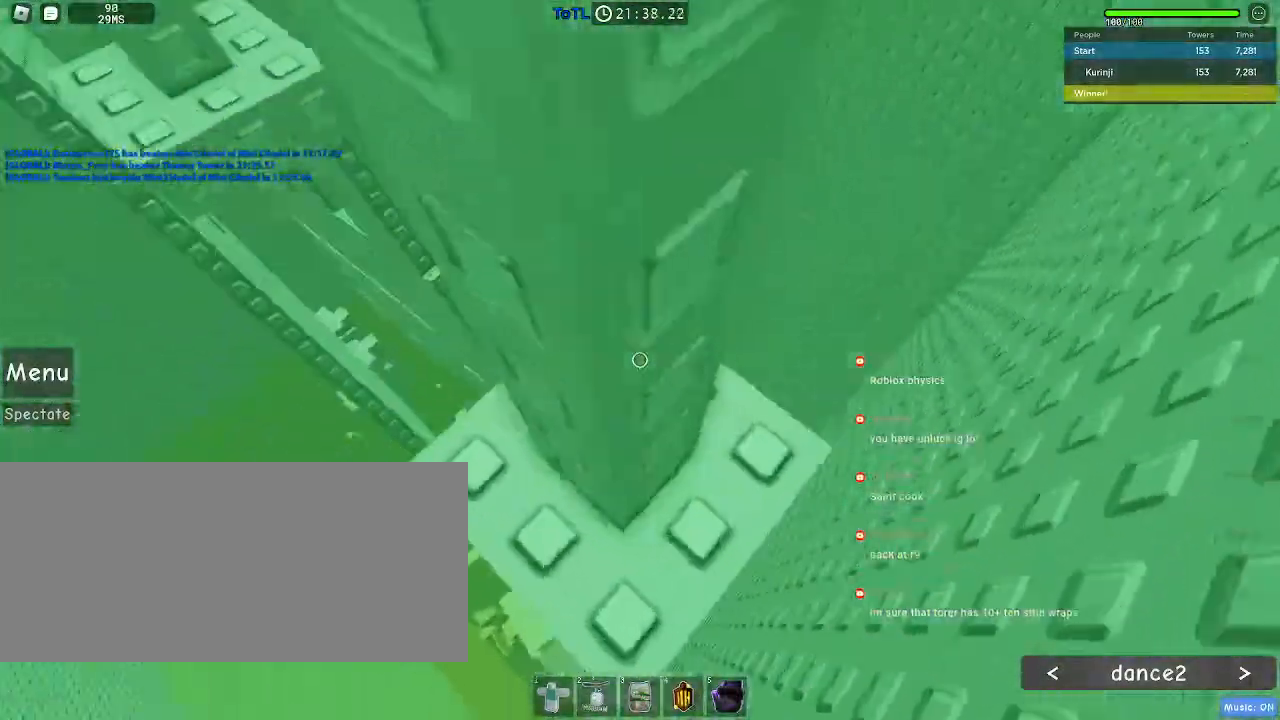
{"keys": [], "mouse": [], "events": [[17, "d", "up"], [50, "w", "up"], [117, "d", "down"], [133, "w", "down"], [167, "d", "up"], [200, "w", "up"], [417, "w", "down"], [500, "w", "up"]]}
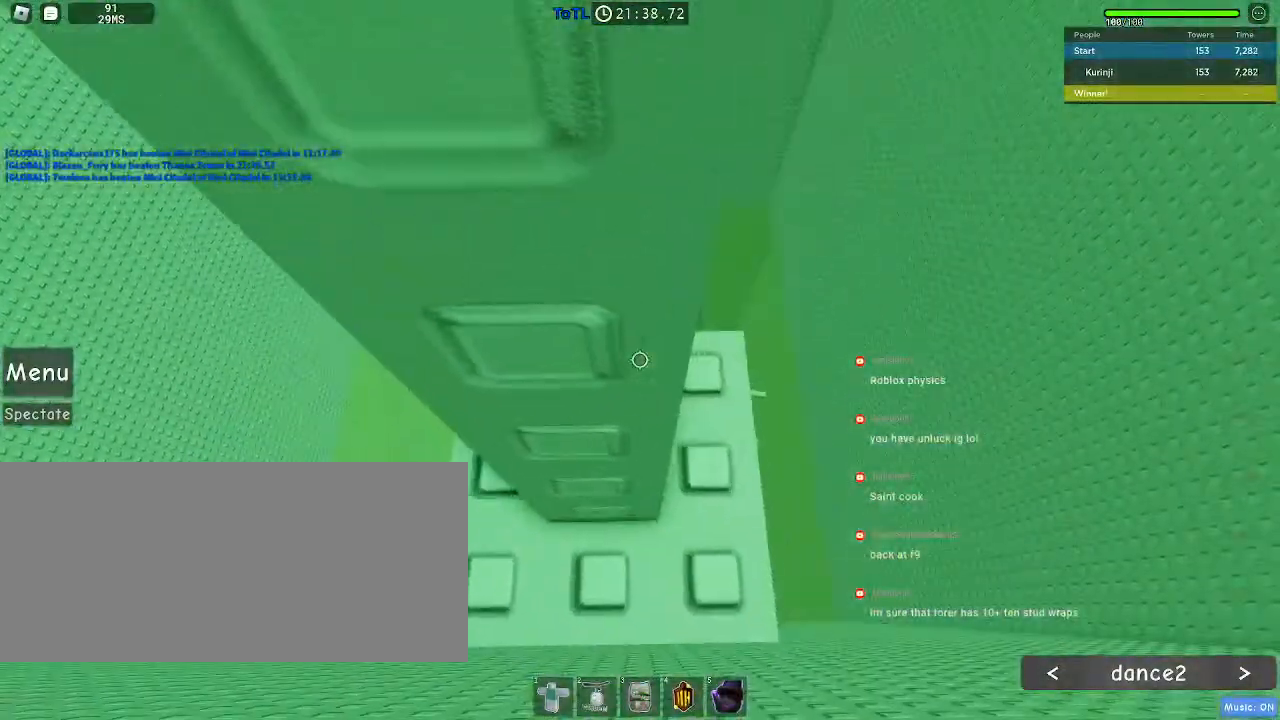
{"keys": [], "mouse": [], "events": [[167, "a", "down"], [217, "a", "up"], [367, "w", "down"], [400, "d", "down"], [450, "d", "up"], [467, "w", "up"]]}
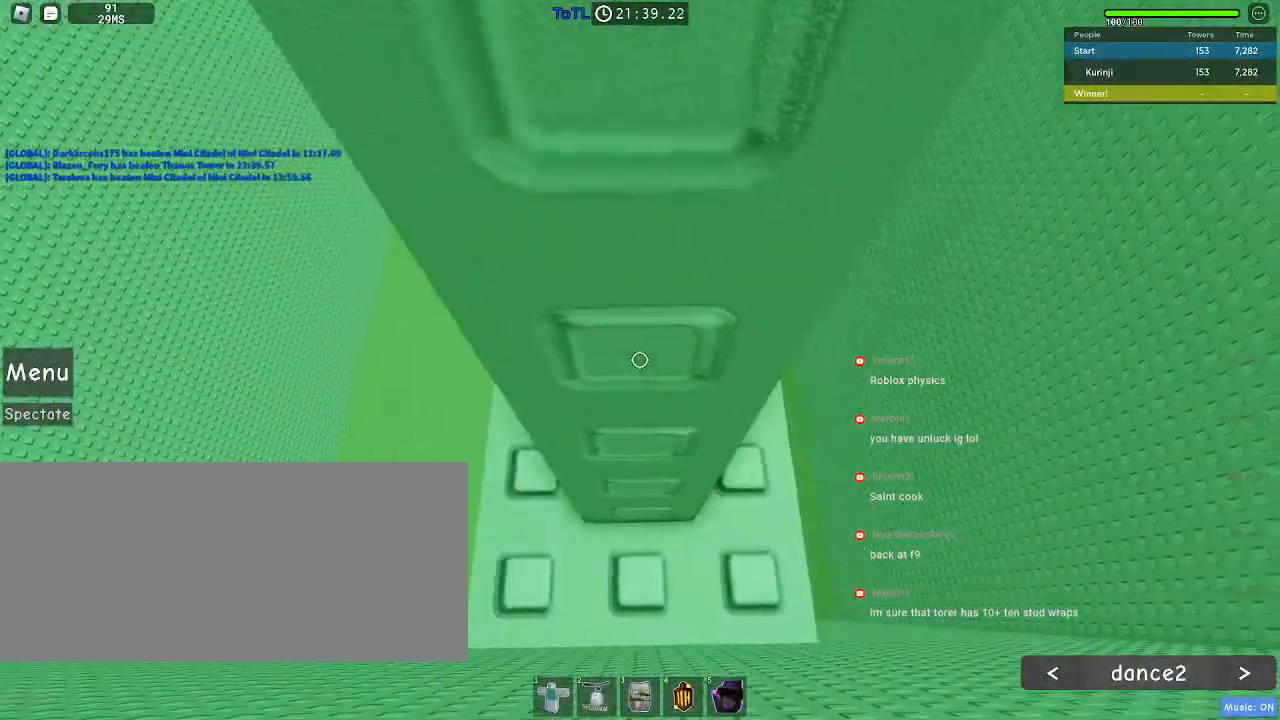
{"keys": [], "mouse": ["right"], "events": [[200, "mouse_right", "down"], [233, "shift", "down"], [300, "shift", "up"], [383, "mouse_wheel", "down"], [483, "mouse_wheel", "up"]]}
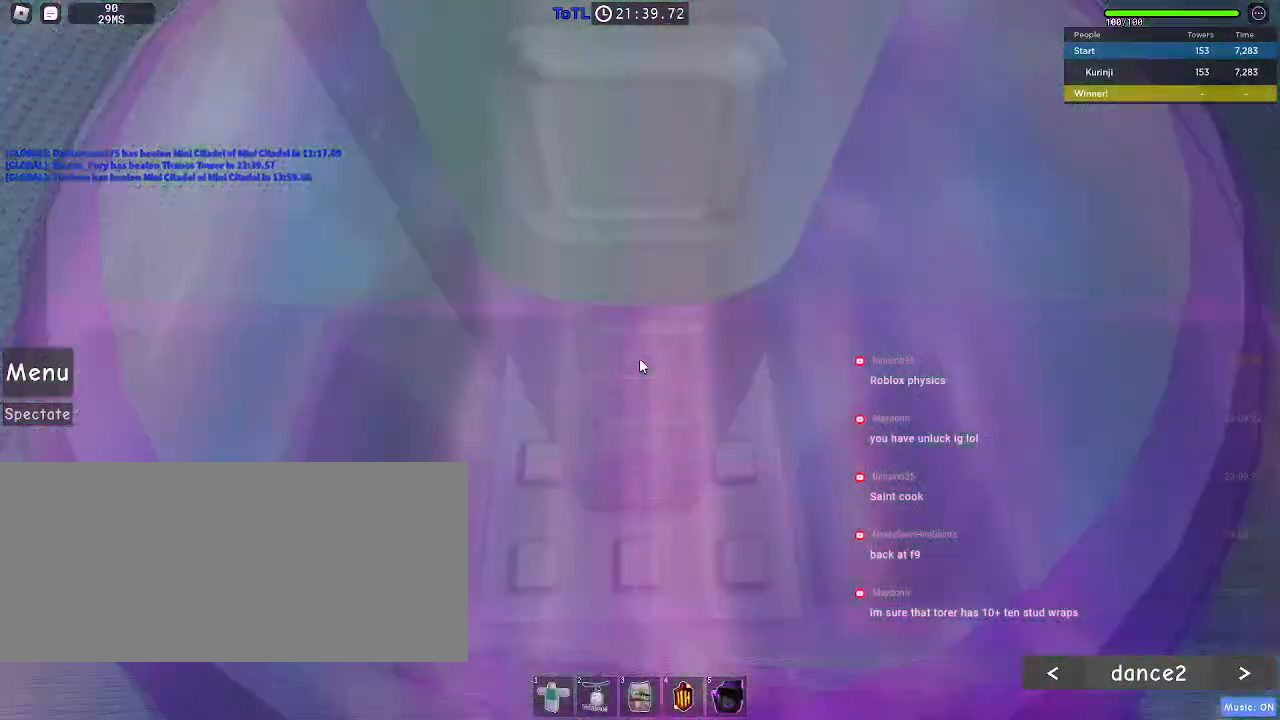
{"keys": [], "mouse": ["right"], "events": []}
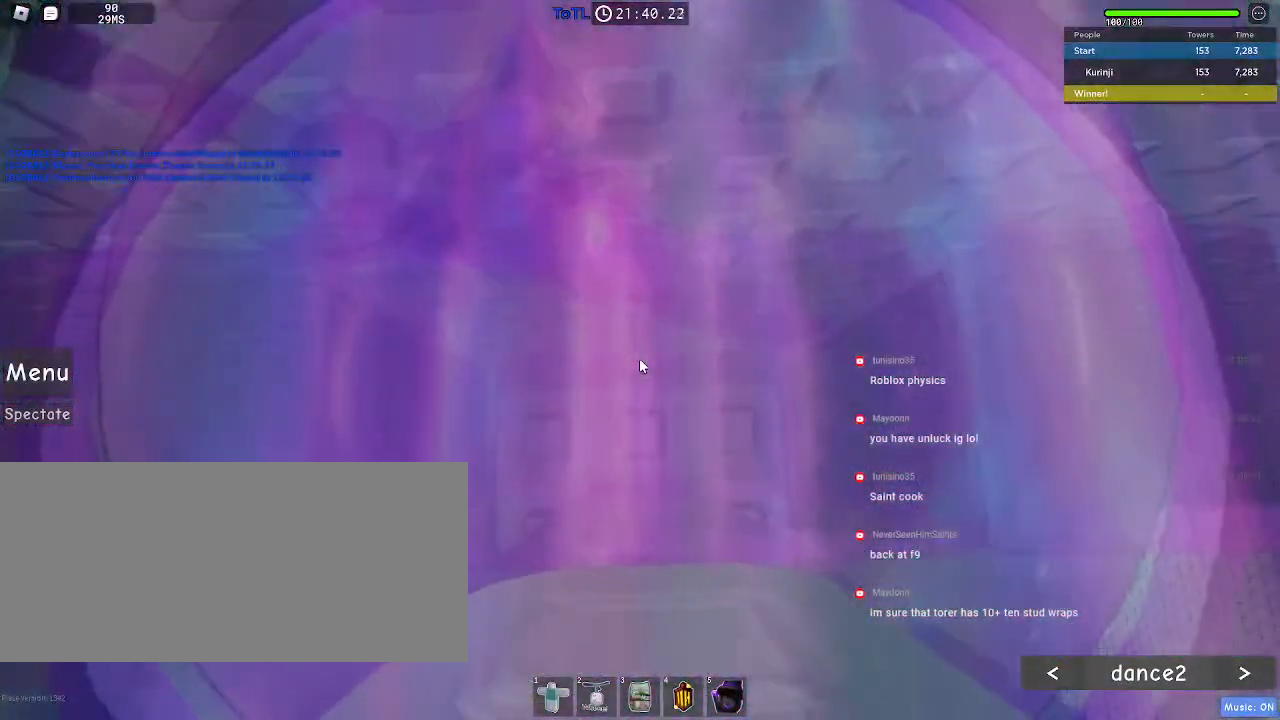
{"keys": [], "mouse": ["wheel"], "events": [[117, "shift", "down"], [183, "shift", "up"], [267, "mouse_right", "up"], [267, "mouse_wheel", "down"]]}
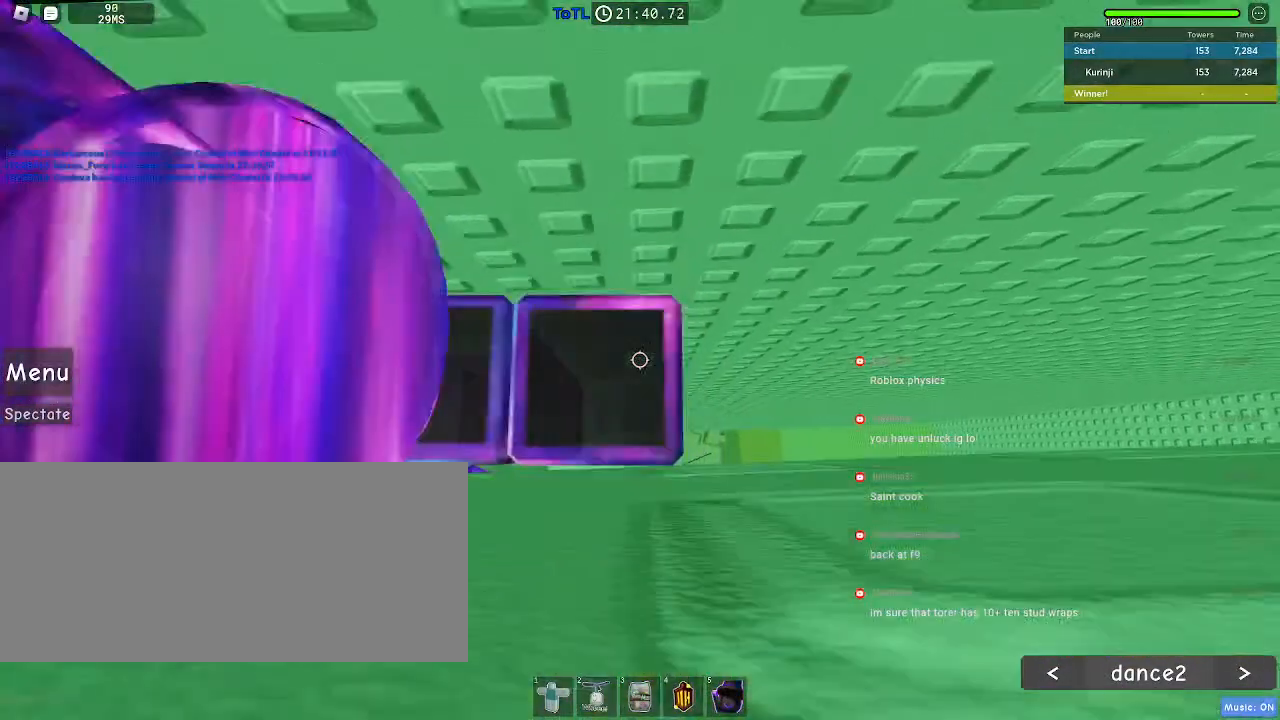
{"keys": [], "mouse": [], "events": [[133, "mouse_wheel", "up"]]}
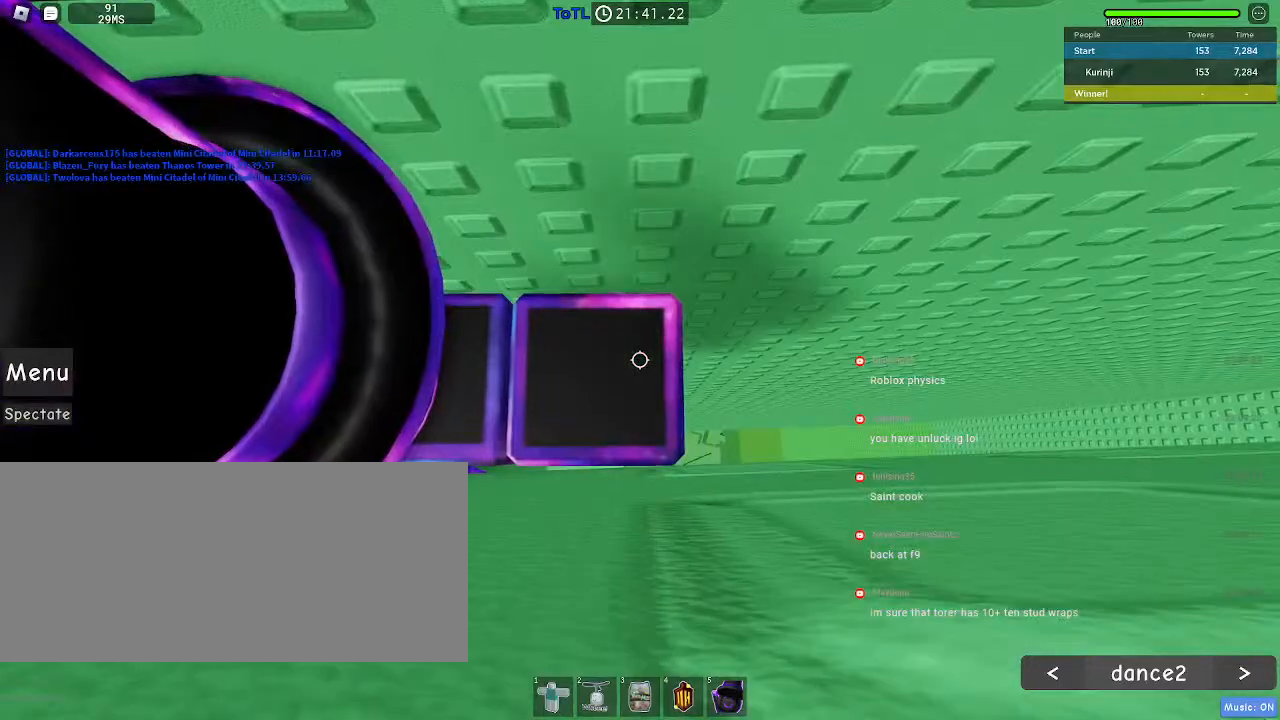
{"keys": [], "mouse": [], "events": []}
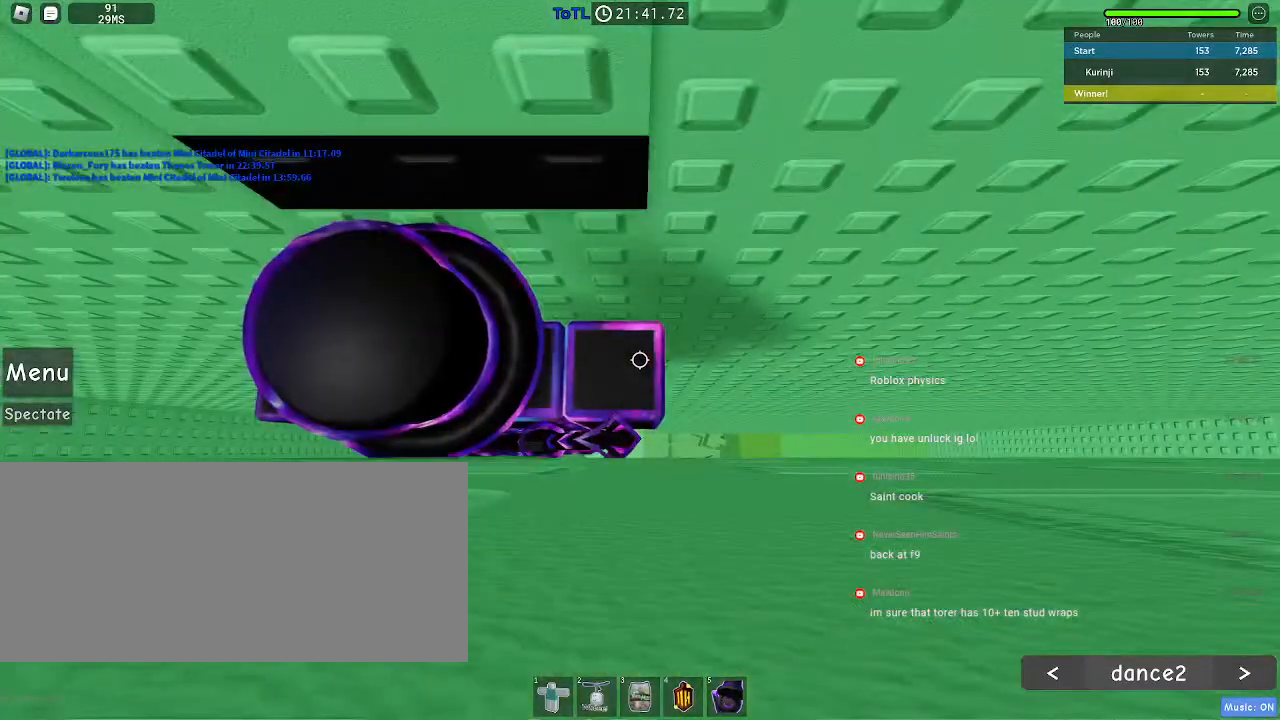
{"keys": ["space"], "mouse": [], "events": [[133, "space", "down"]]}
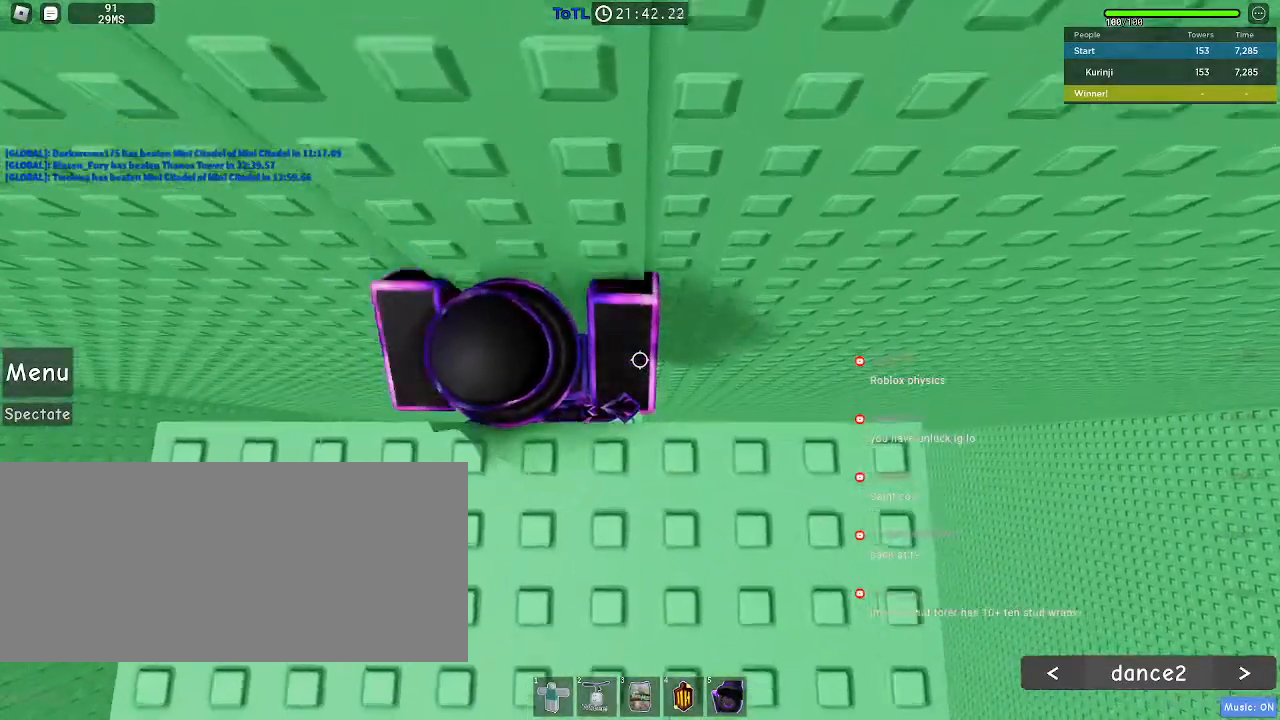
{"keys": ["space", "w"], "mouse": [], "events": [[333, "w", "down"]]}
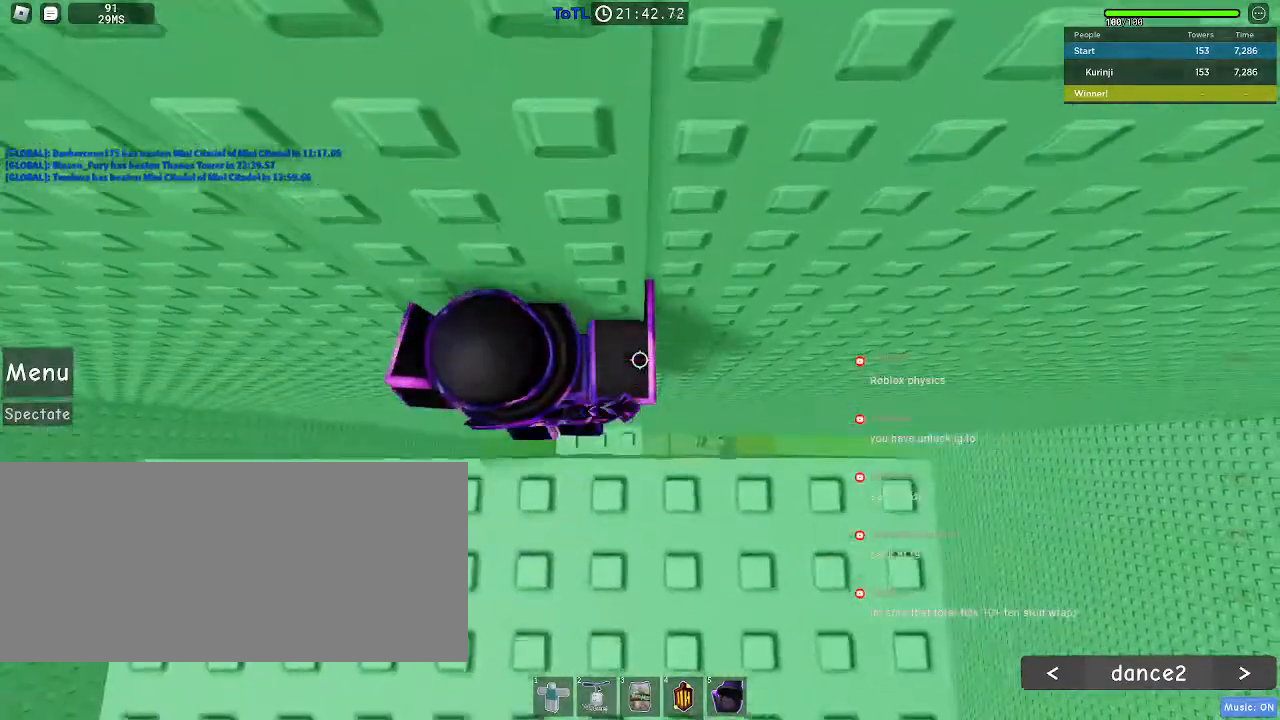
{"keys": ["a", "s"], "mouse": []}
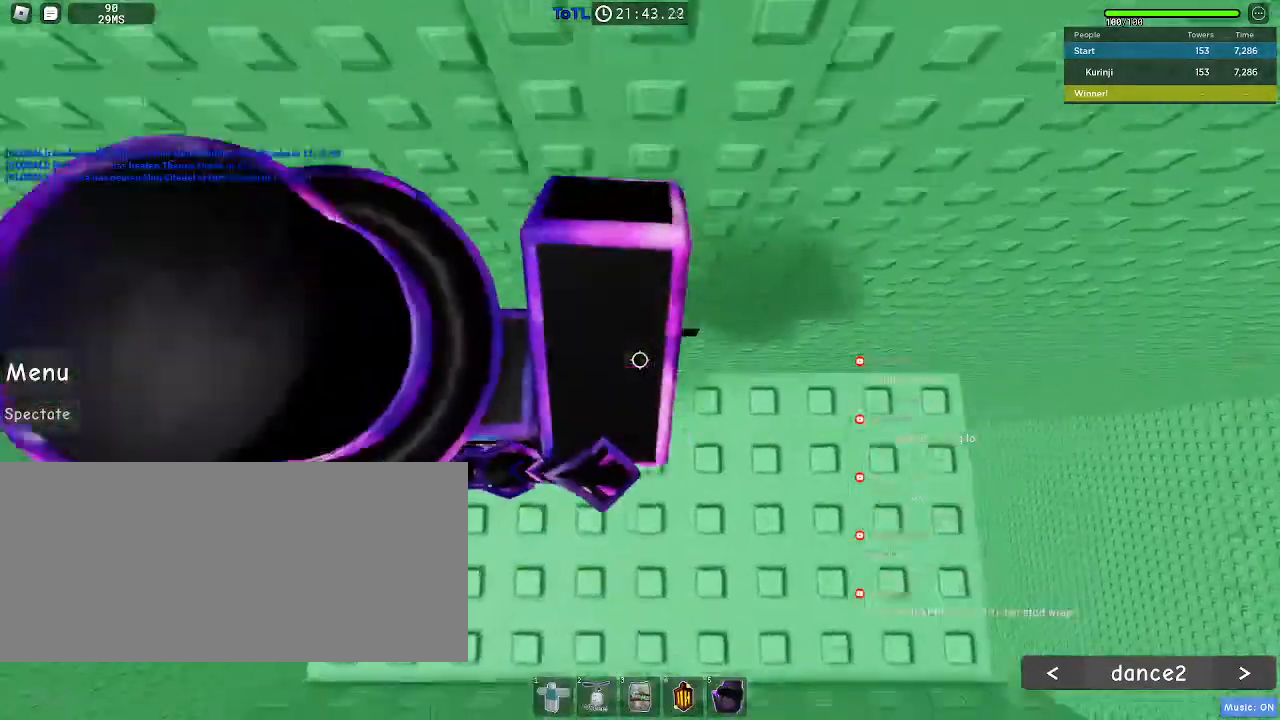
{"keys": [], "mouse": []}
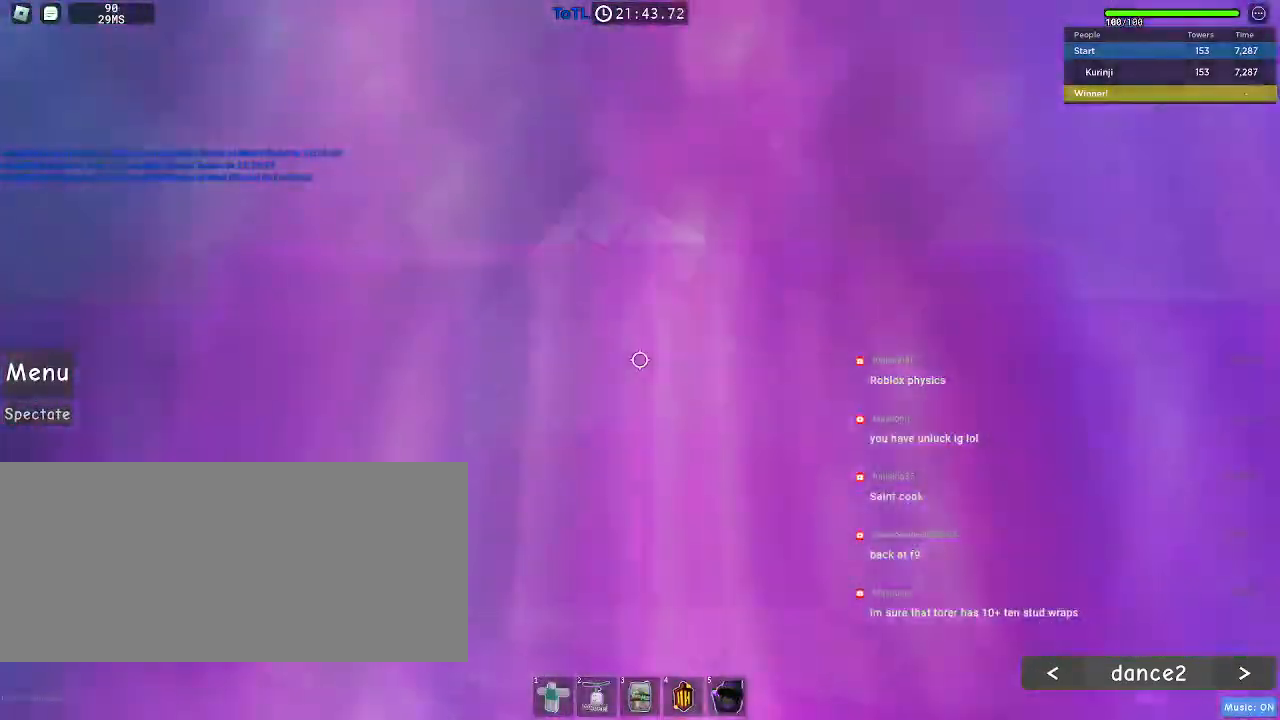
{"keys": ["w"], "mouse": [], "events": [[183, "w", "down"], [350, "w", "up"], [450, "w", "down"]]}
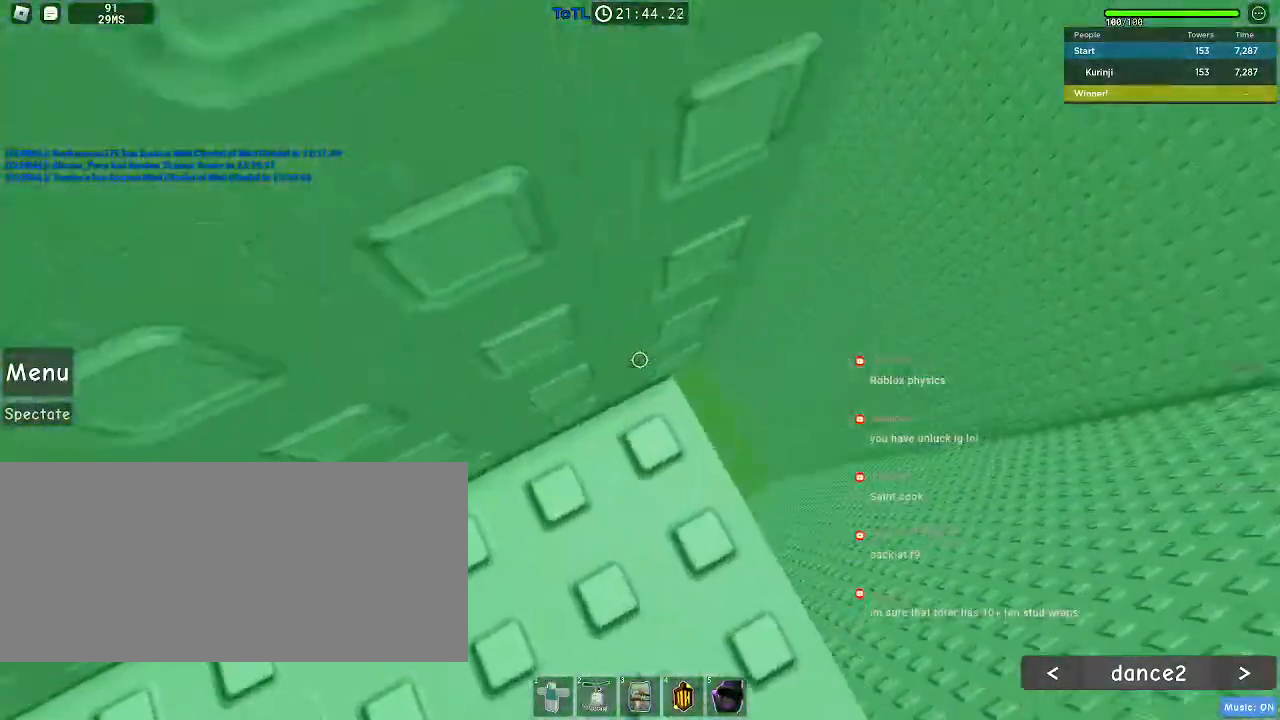
{"keys": [], "mouse": [], "events": [[67, "w", "up"], [167, "w", "down"], [250, "w", "up"], [367, "w", "down"], [417, "w", "up"]]}
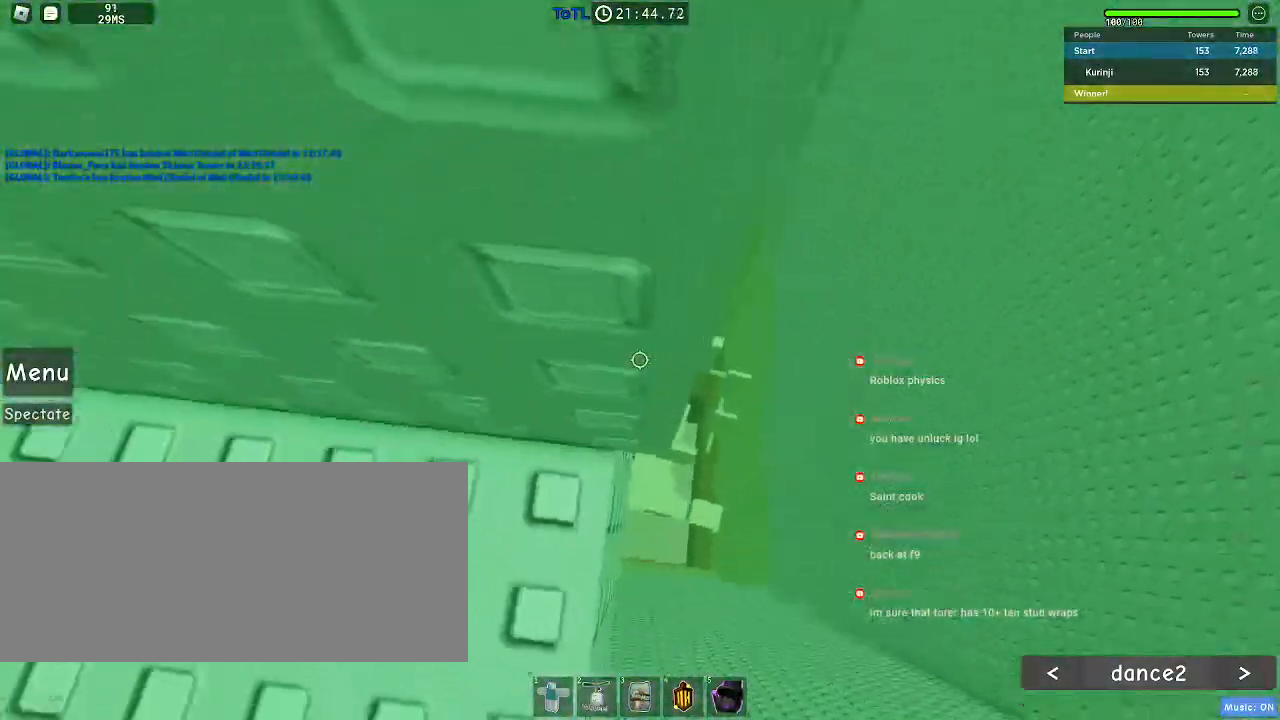
{"keys": ["d"], "mouse": [], "events": [[467, "d", "down"]]}
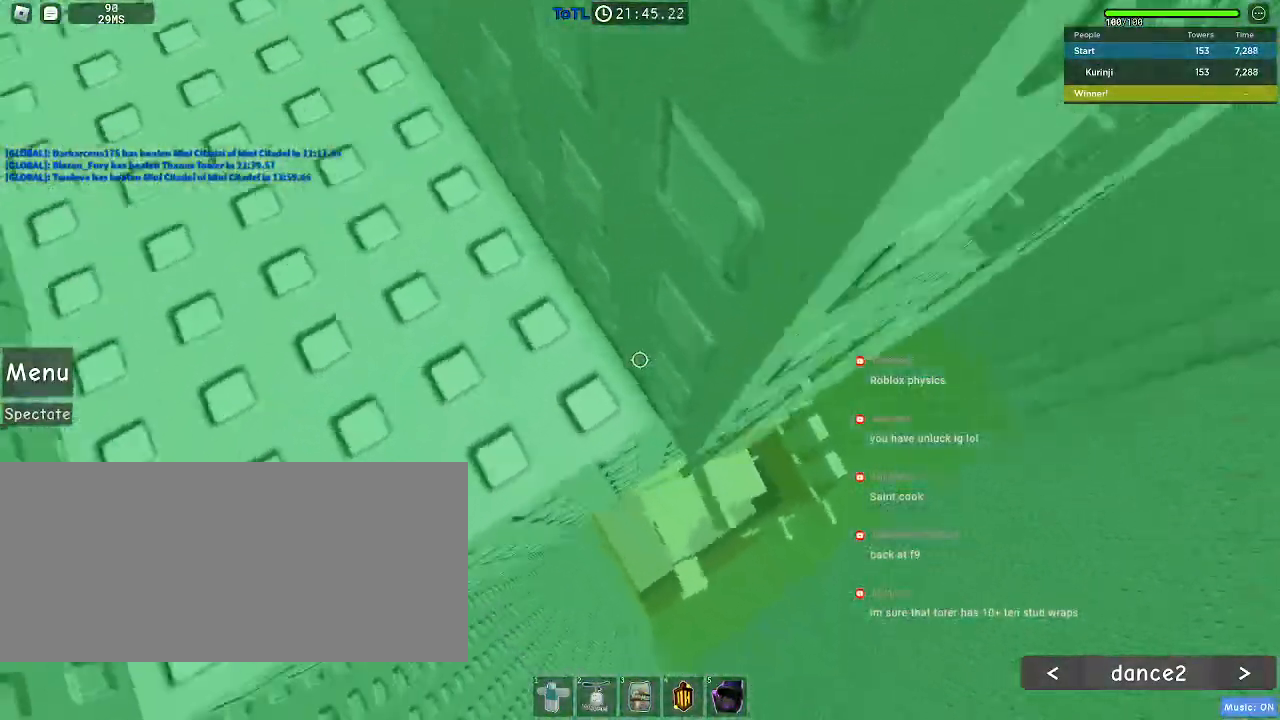
{"keys": [], "mouse": [], "events": [[67, "space", "down"], [133, "space", "up"], [467, "d", "up"]]}
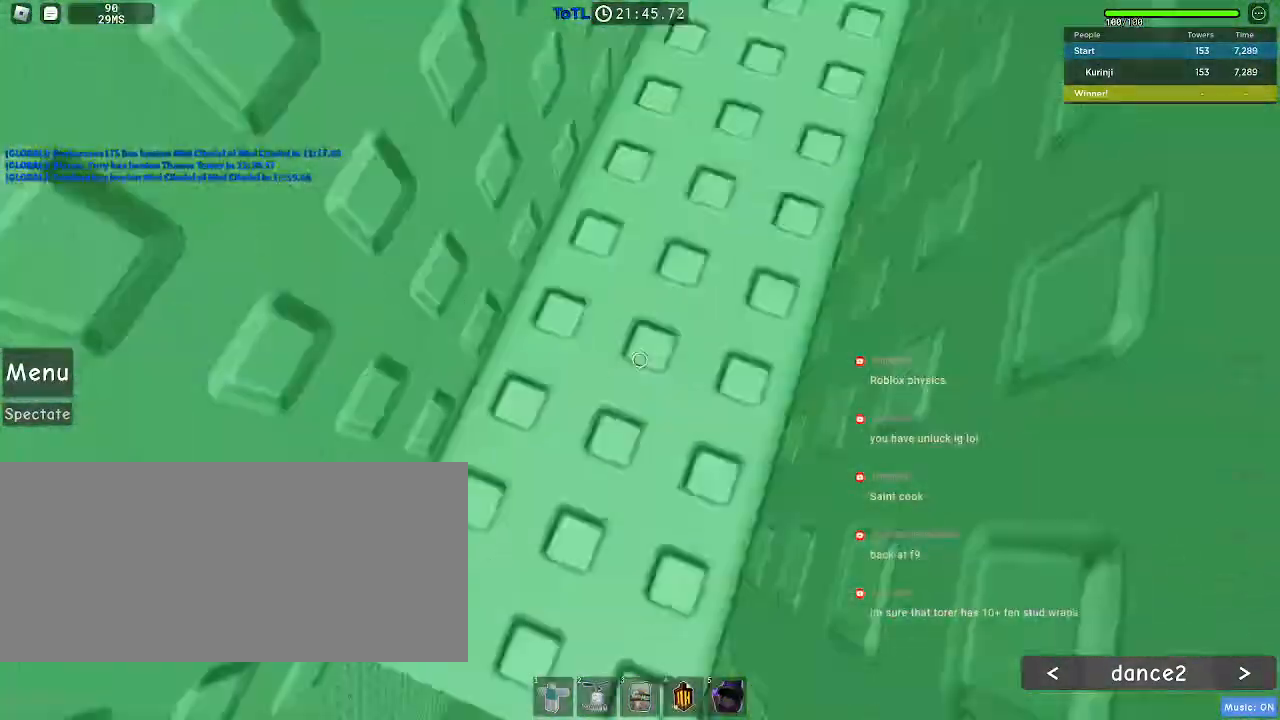
{"keys": ["w"], "mouse": [], "events": [[200, "w", "down"]]}
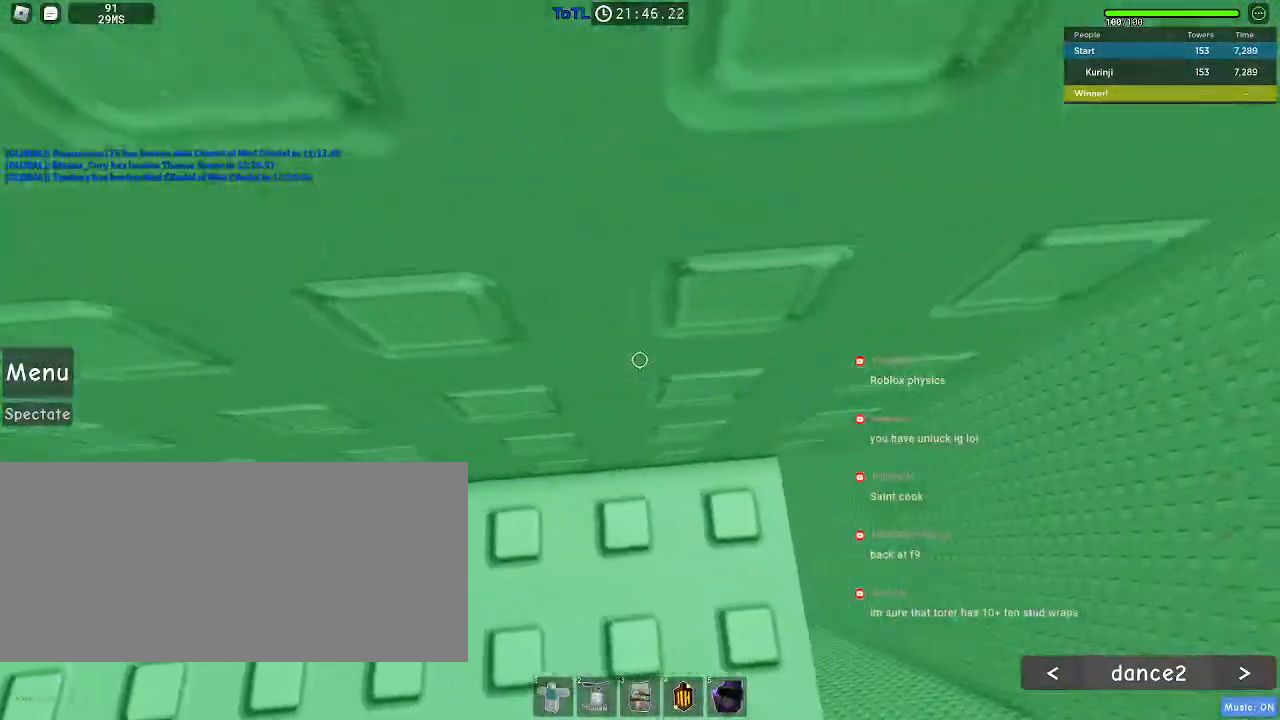
{"keys": ["w"], "mouse": [], "events": [[350, "w", "up"], [450, "w", "down"]]}
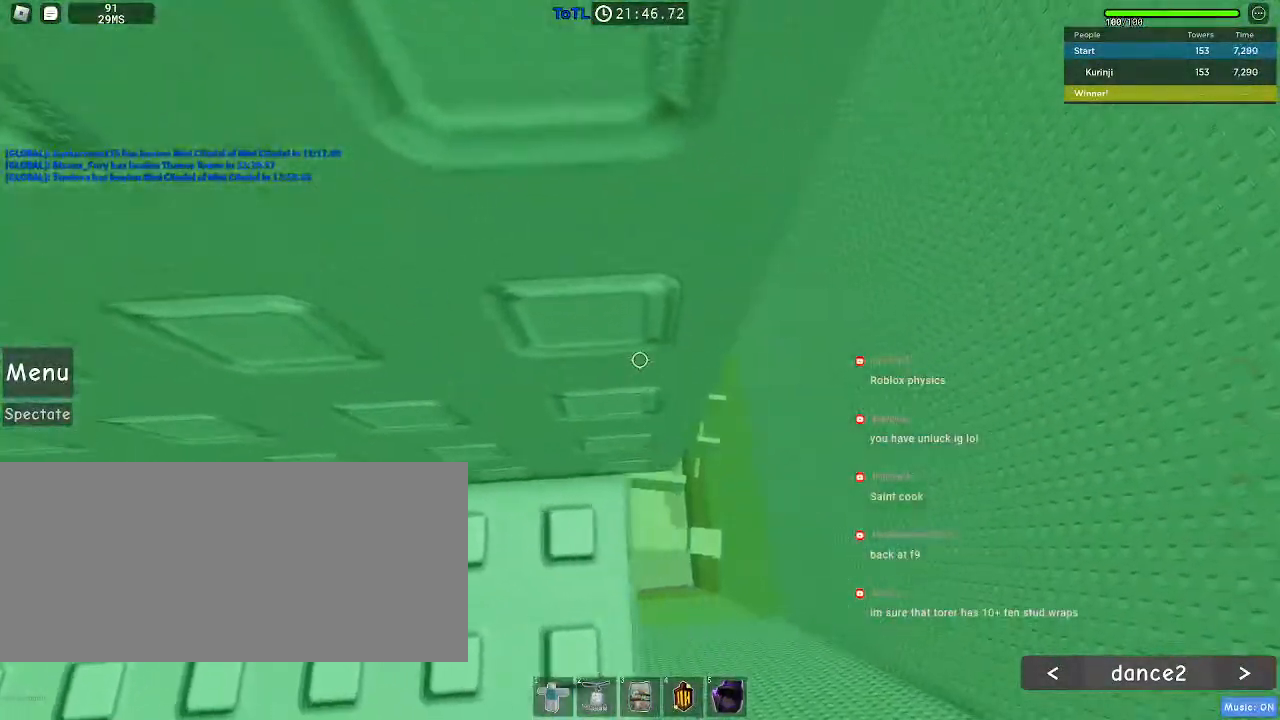
{"keys": ["d"], "mouse": [], "events": [[50, "w", "up"], [483, "d", "down"]]}
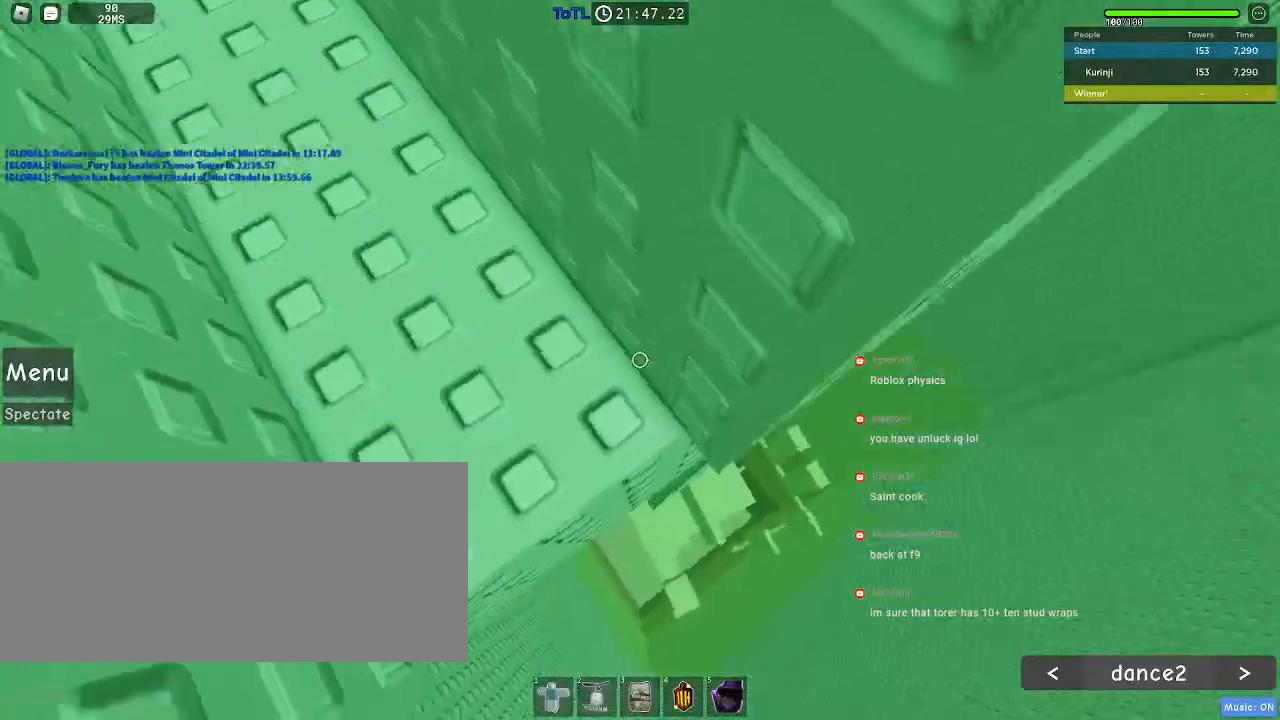
{"keys": [], "mouse": [], "events": [[83, "space", "down"], [183, "space", "up"], [467, "d", "up"]]}
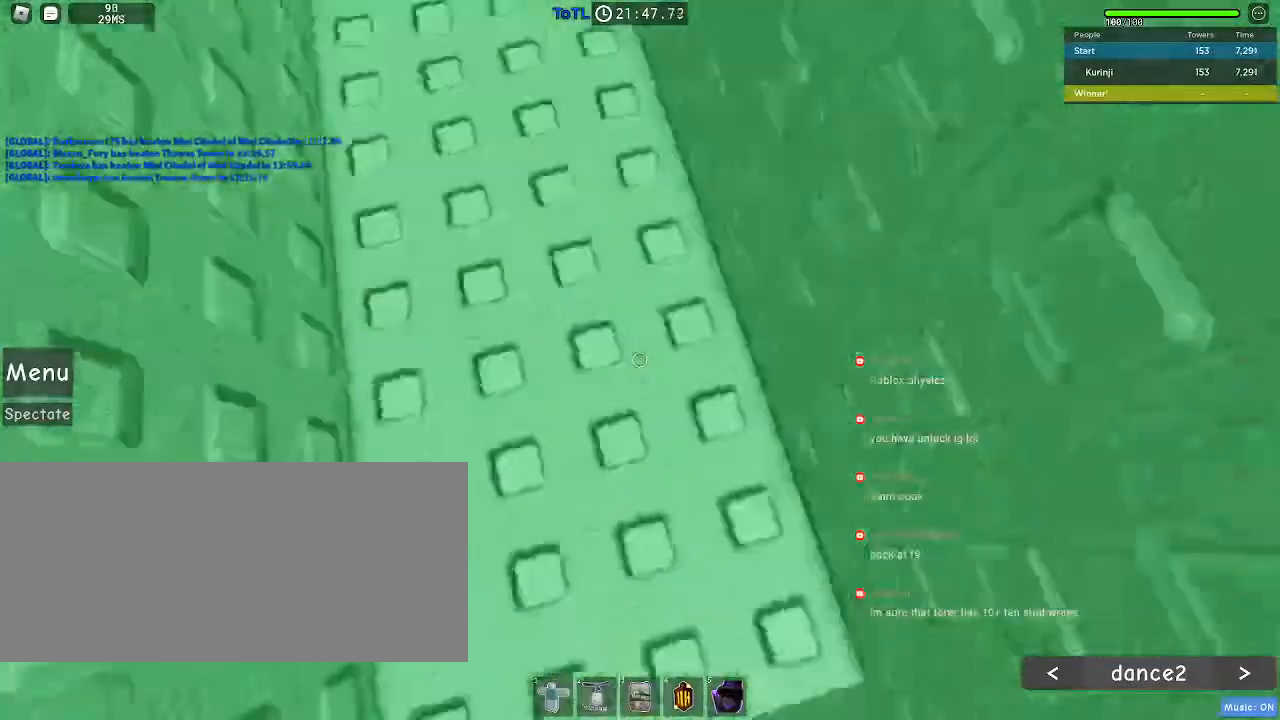
{"keys": ["w"], "mouse": [], "events": [[100, "w", "down"]]}